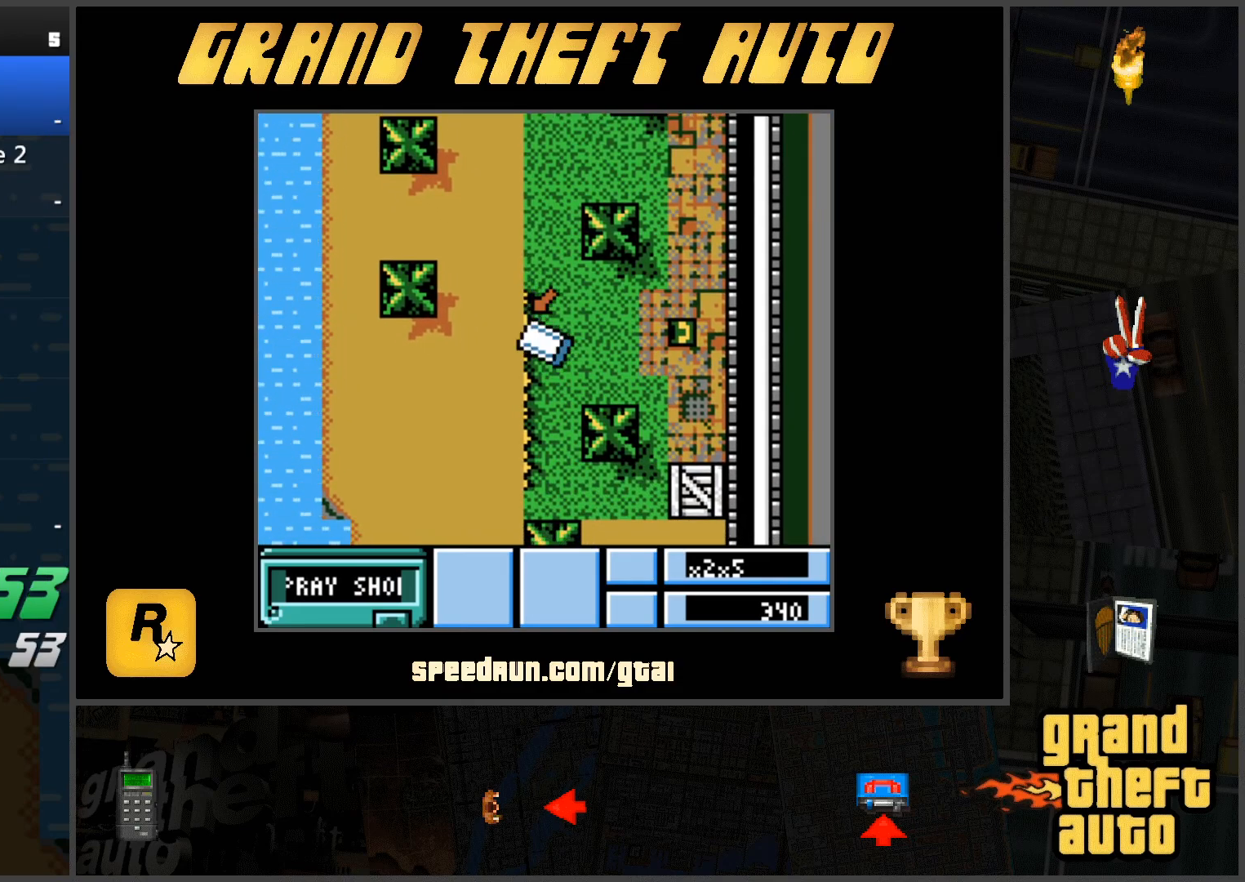
Gameplay with keyboard; each line is a JSON object with the keys held at the frame after it. "events" lists presses ("down") and releases ("up") of "a", "ctrl", "d", "f", "s", "space", "tab", "w", "x" and "z" between this image and that frame as [ms after this image, input, new state], when the widget could be followed in between. No other keys are recorded. Mouse input is not recorded.
{"keys": ["d"], "events": [[50, "w", "down"], [367, "d", "down"], [417, "w", "up"]]}
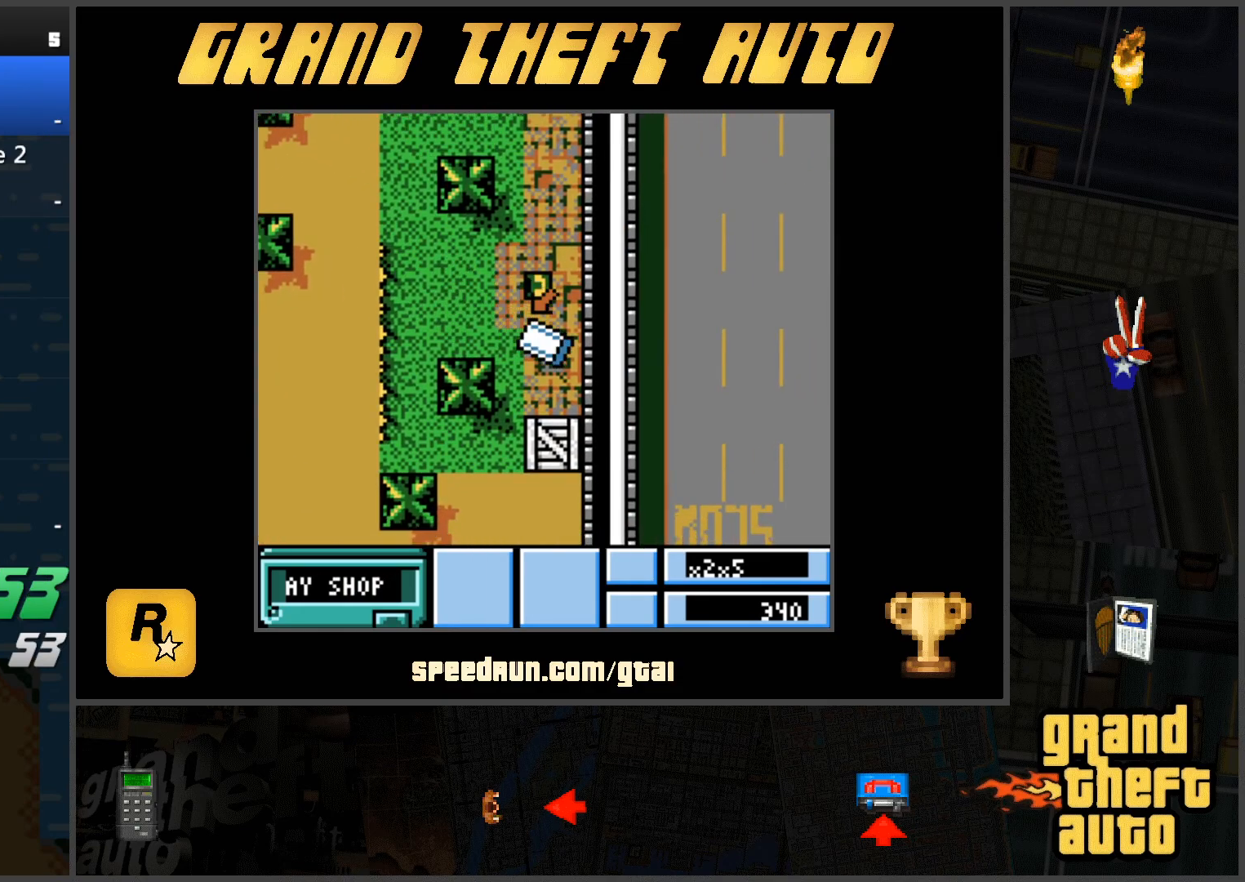
{"keys": ["d", "w"], "events": [[201, "w", "down"], [301, "w", "up"], [434, "w", "down"]]}
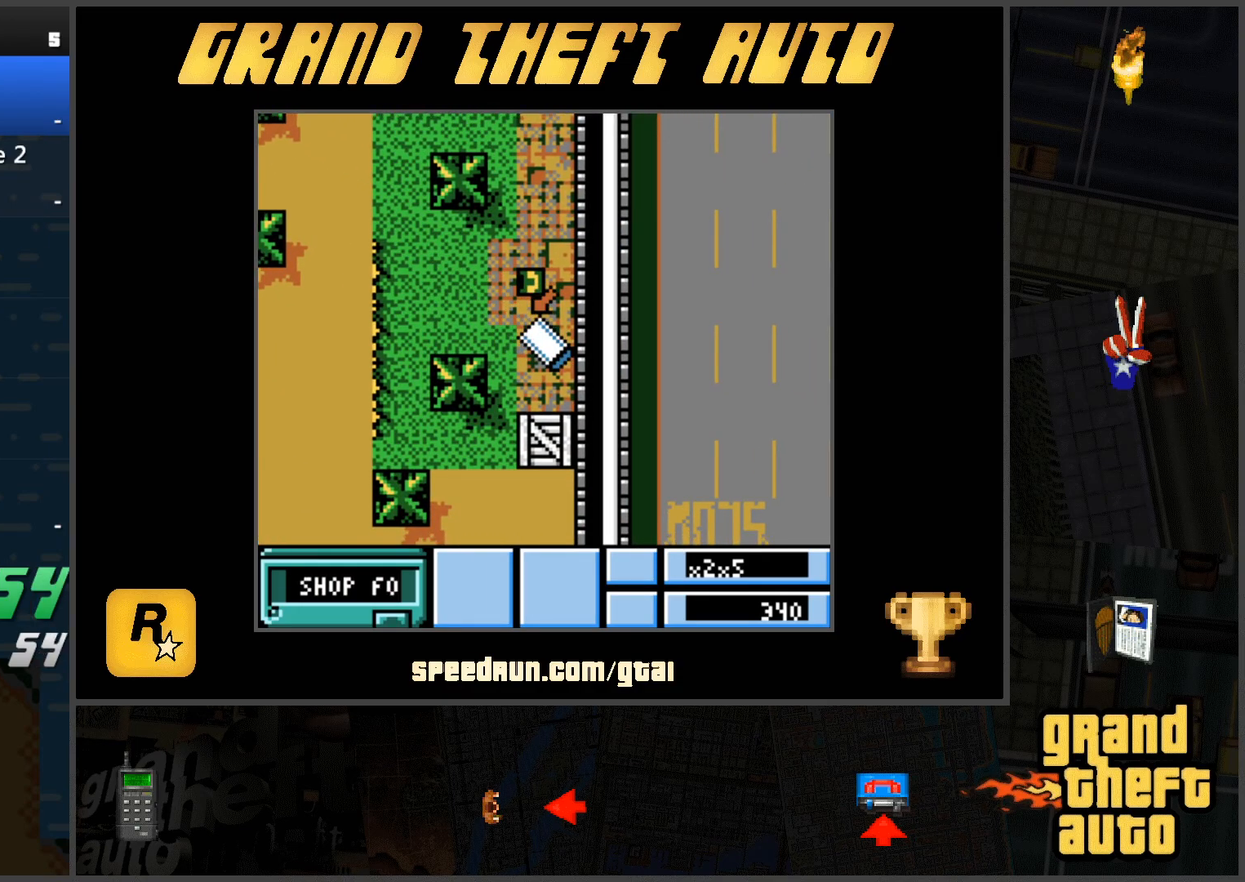
{"keys": [], "events": [[83, "d", "up"], [83, "w", "up"], [167, "a", "down"], [167, "s", "down"], [400, "a", "up"], [400, "s", "up"]]}
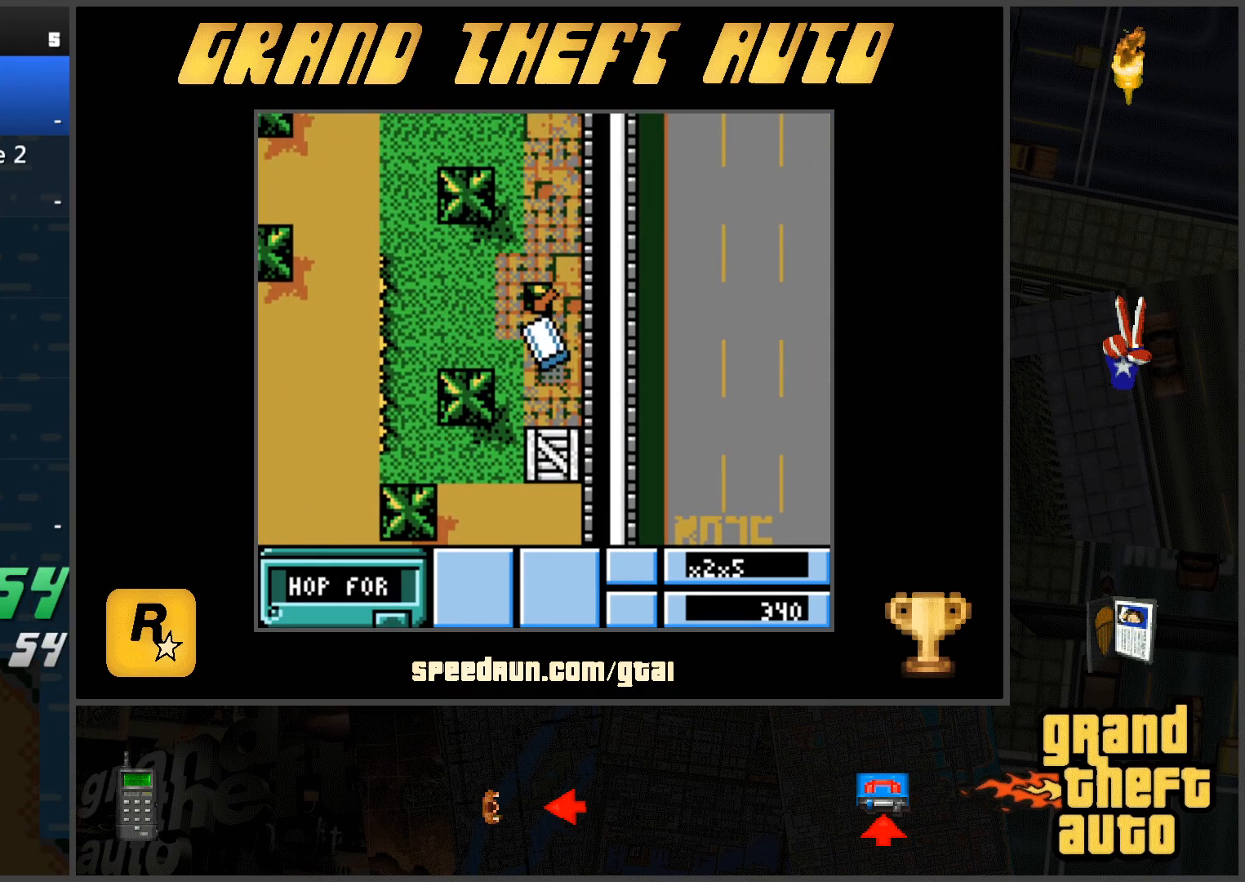
{"keys": ["d", "w"], "events": [[101, "w", "down"], [134, "d", "down"], [234, "w", "up"], [468, "w", "down"]]}
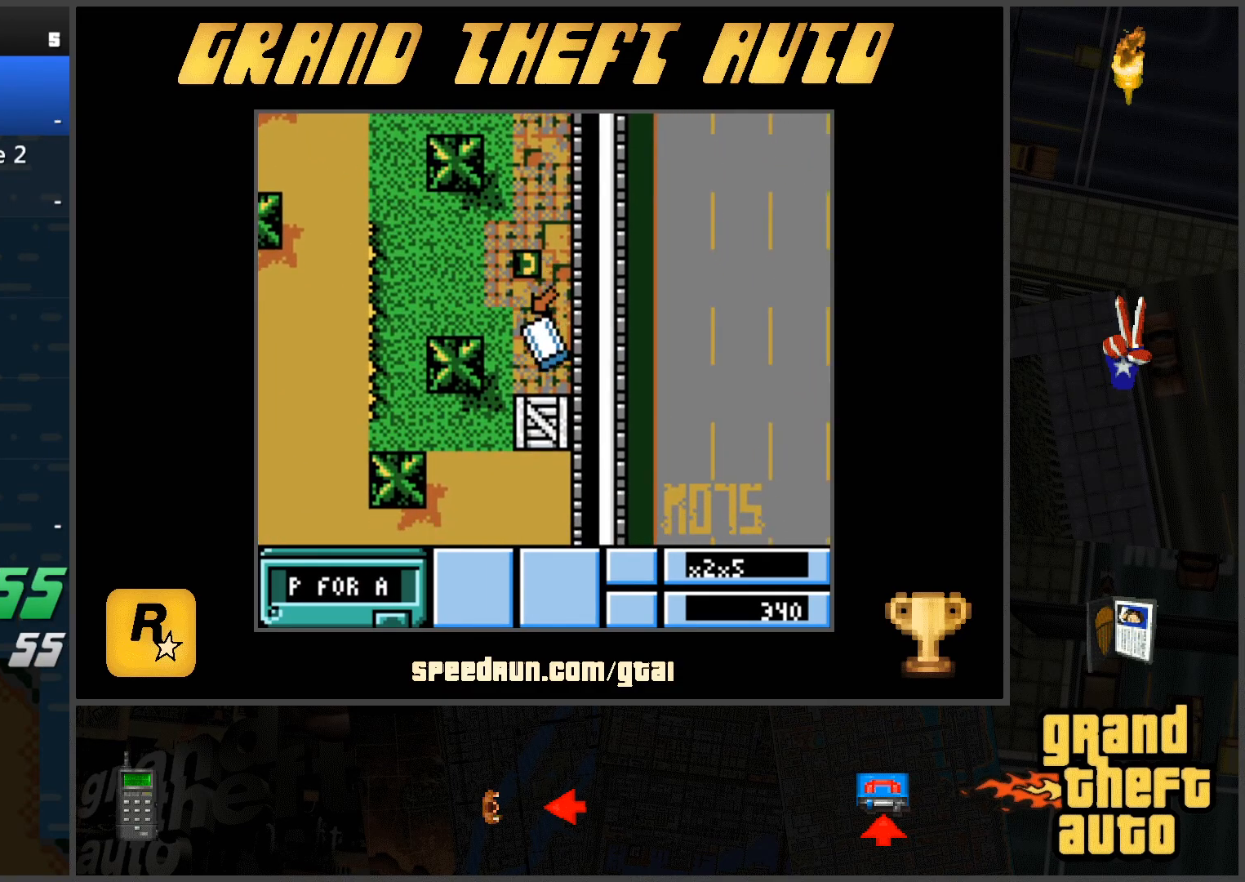
{"keys": ["a", "s"], "events": [[100, "w", "up"], [200, "w", "down"], [334, "w", "up"], [384, "d", "up"], [484, "a", "down"], [484, "s", "down"]]}
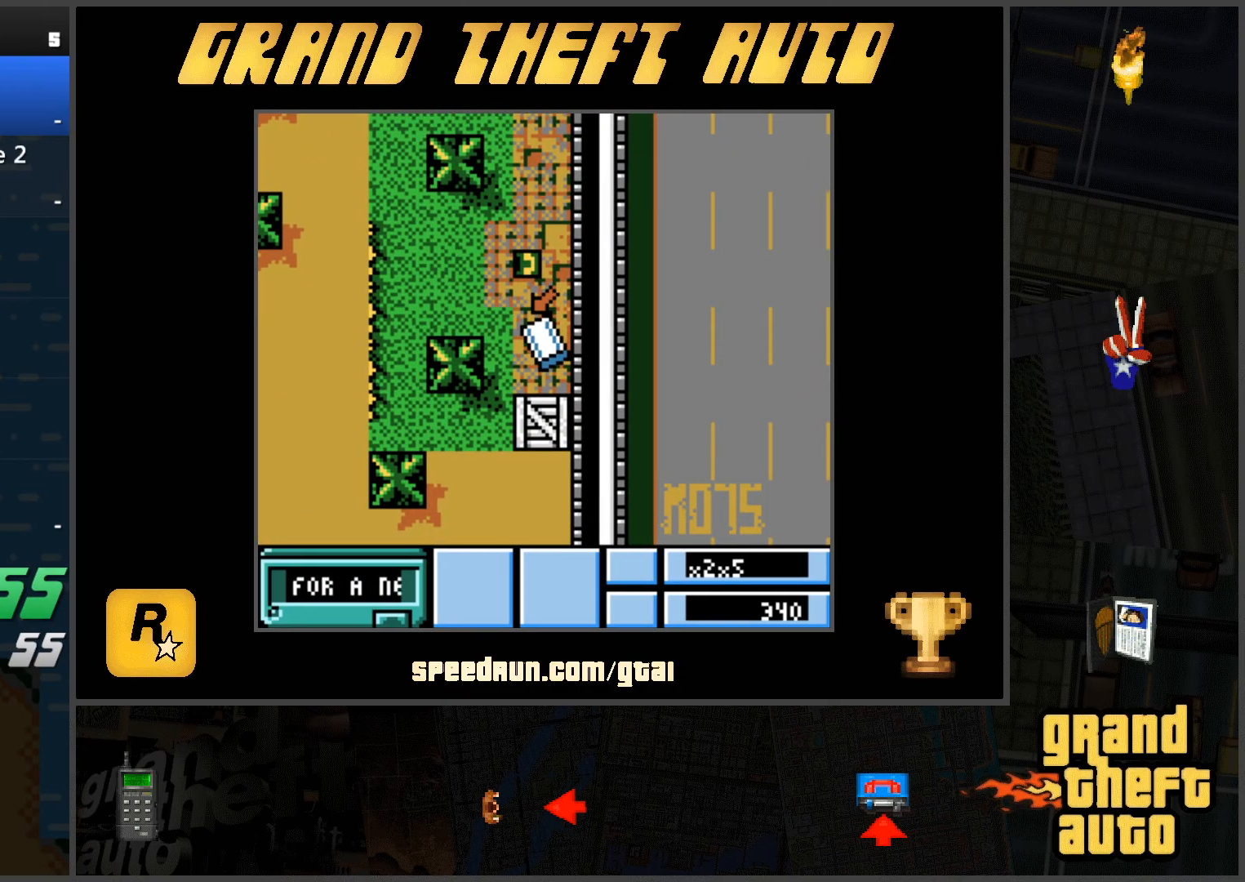
{"keys": ["w"], "events": [[167, "a", "up"], [167, "s", "up"], [401, "w", "down"]]}
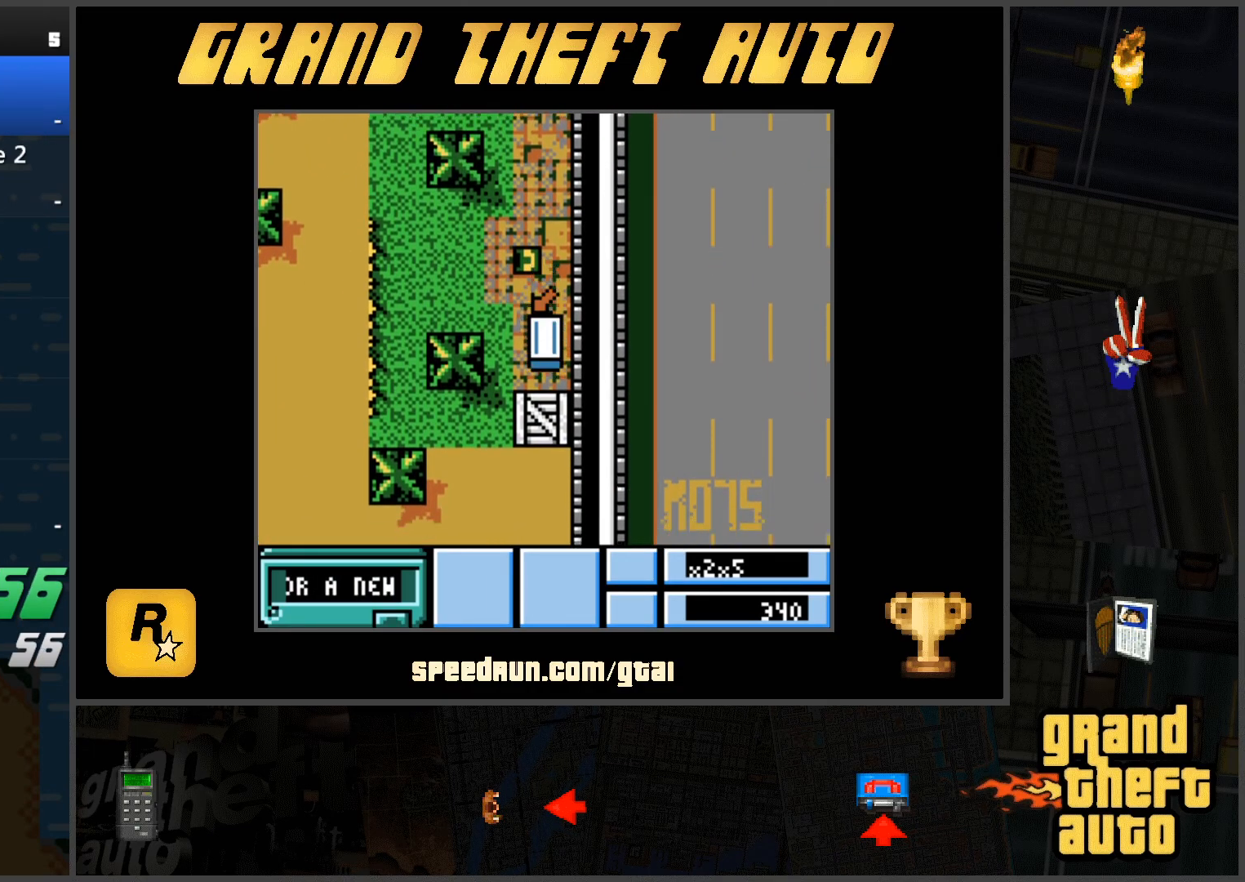
{"keys": ["d"], "events": [[83, "d", "down"], [133, "w", "up"], [284, "w", "down"], [317, "w", "up"]]}
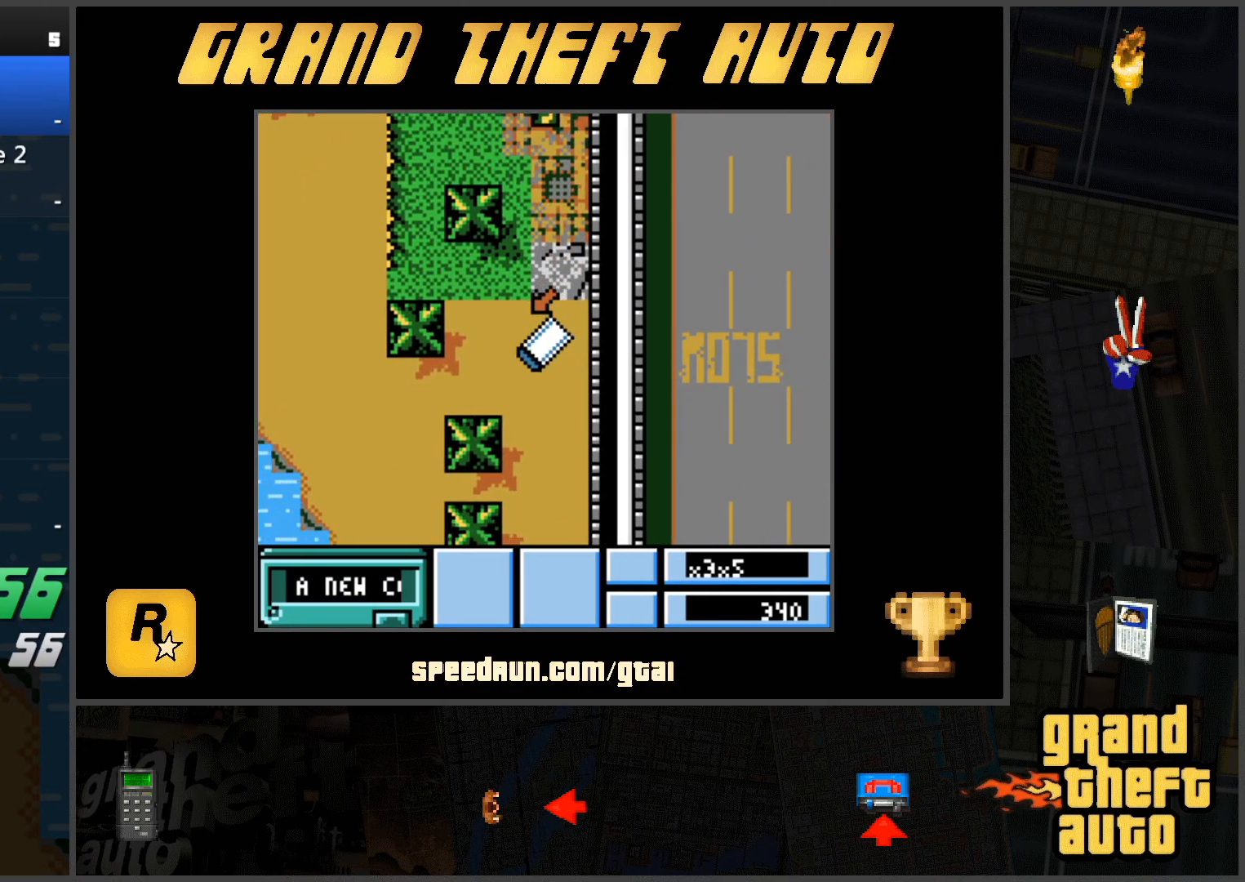
{"keys": [], "events": [[201, "d", "up"], [251, "a", "down"], [251, "s", "down"], [384, "a", "up"], [384, "s", "up"]]}
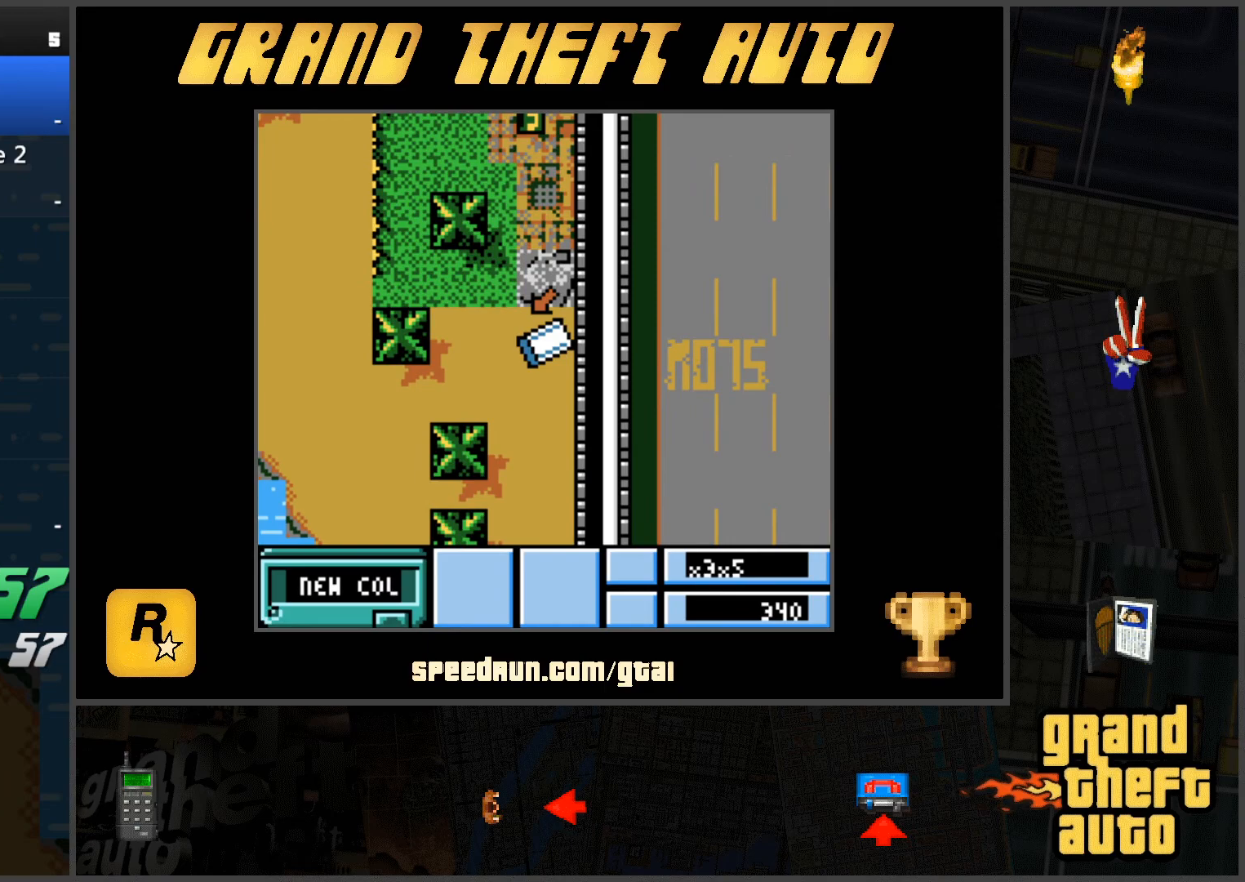
{"keys": ["d", "w"], "events": [[217, "w", "down"], [500, "d", "down"]]}
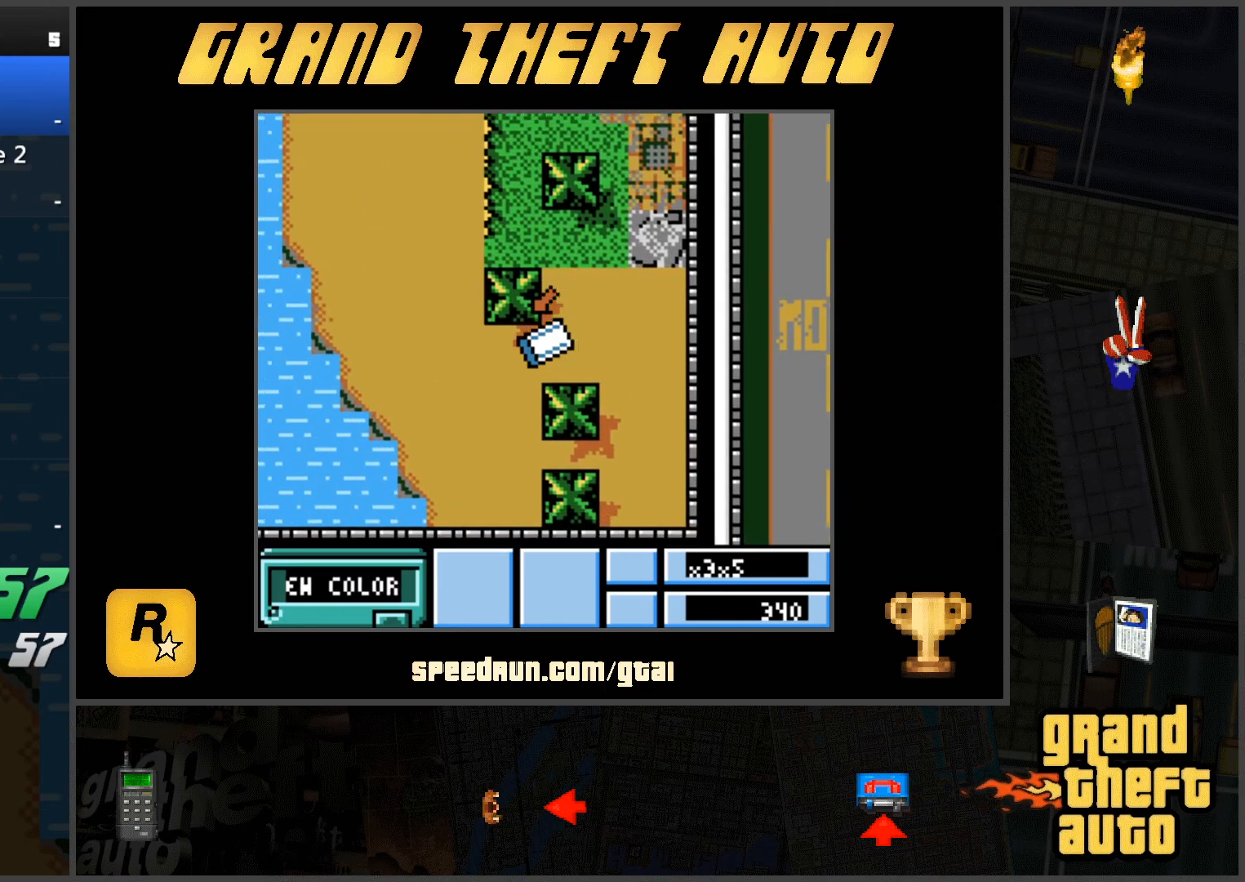
{"keys": ["d"], "events": [[184, "w", "up"], [317, "w", "down"], [418, "w", "up"]]}
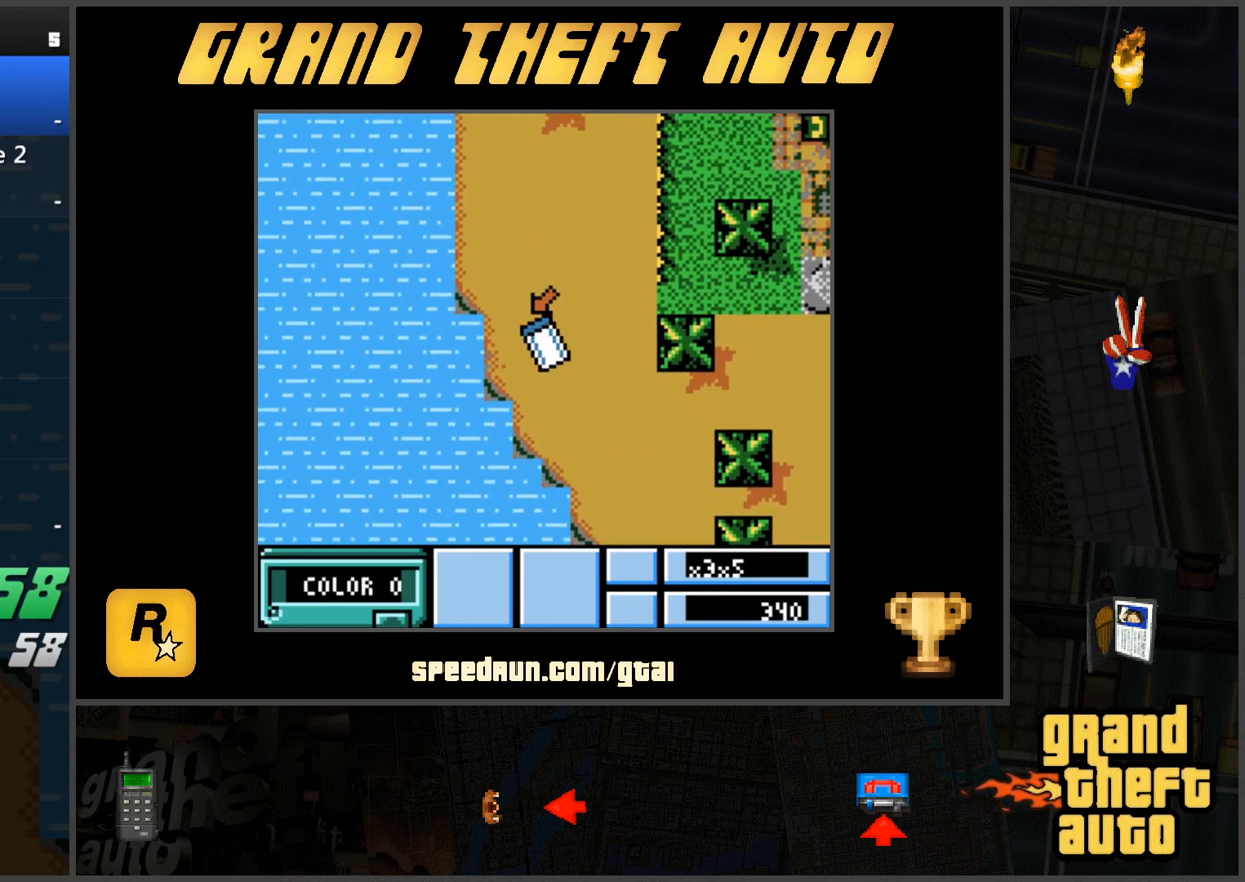
{"keys": ["w"], "events": [[67, "w", "down"], [117, "w", "up"], [301, "w", "down"], [484, "d", "up"]]}
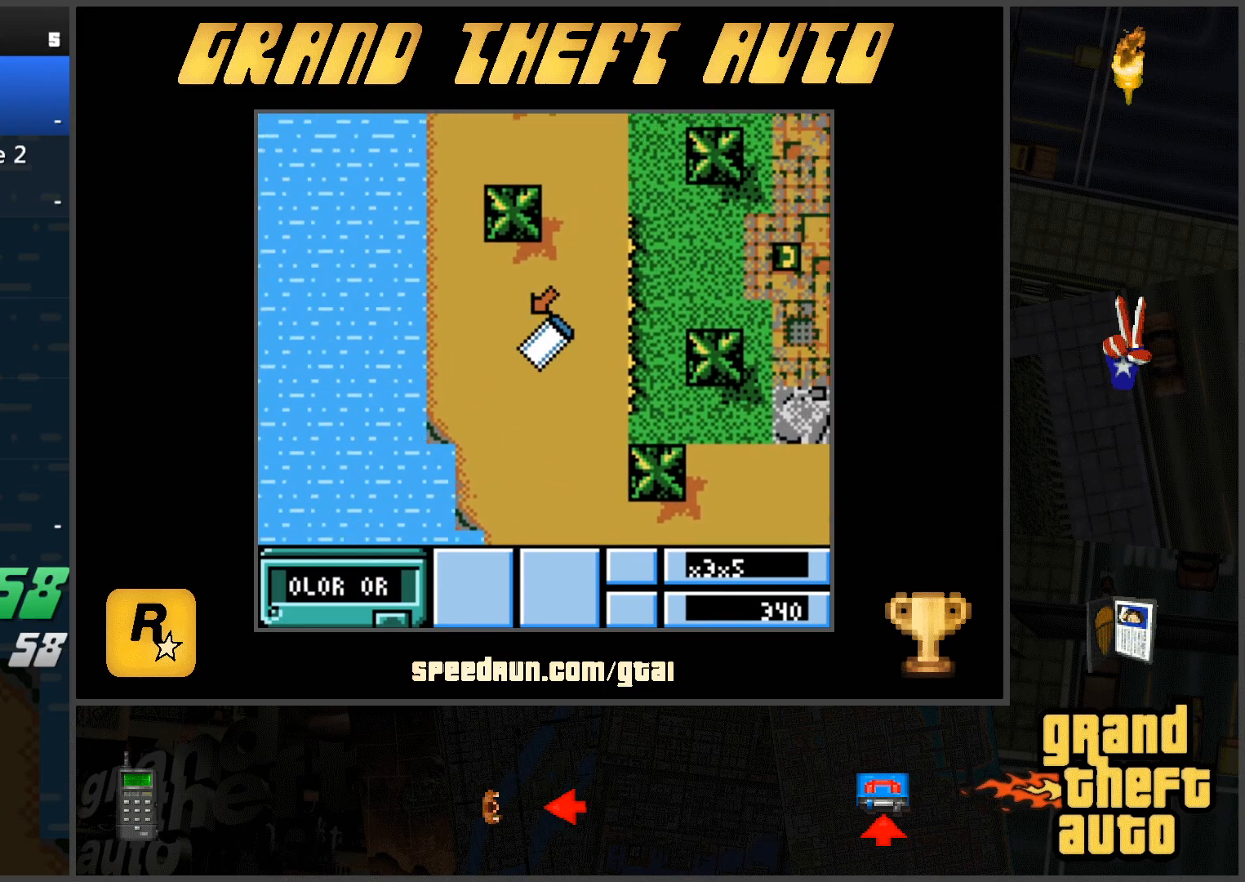
{"keys": ["w"], "events": [[133, "a", "down"], [183, "w", "up"], [367, "w", "down"], [417, "a", "up"]]}
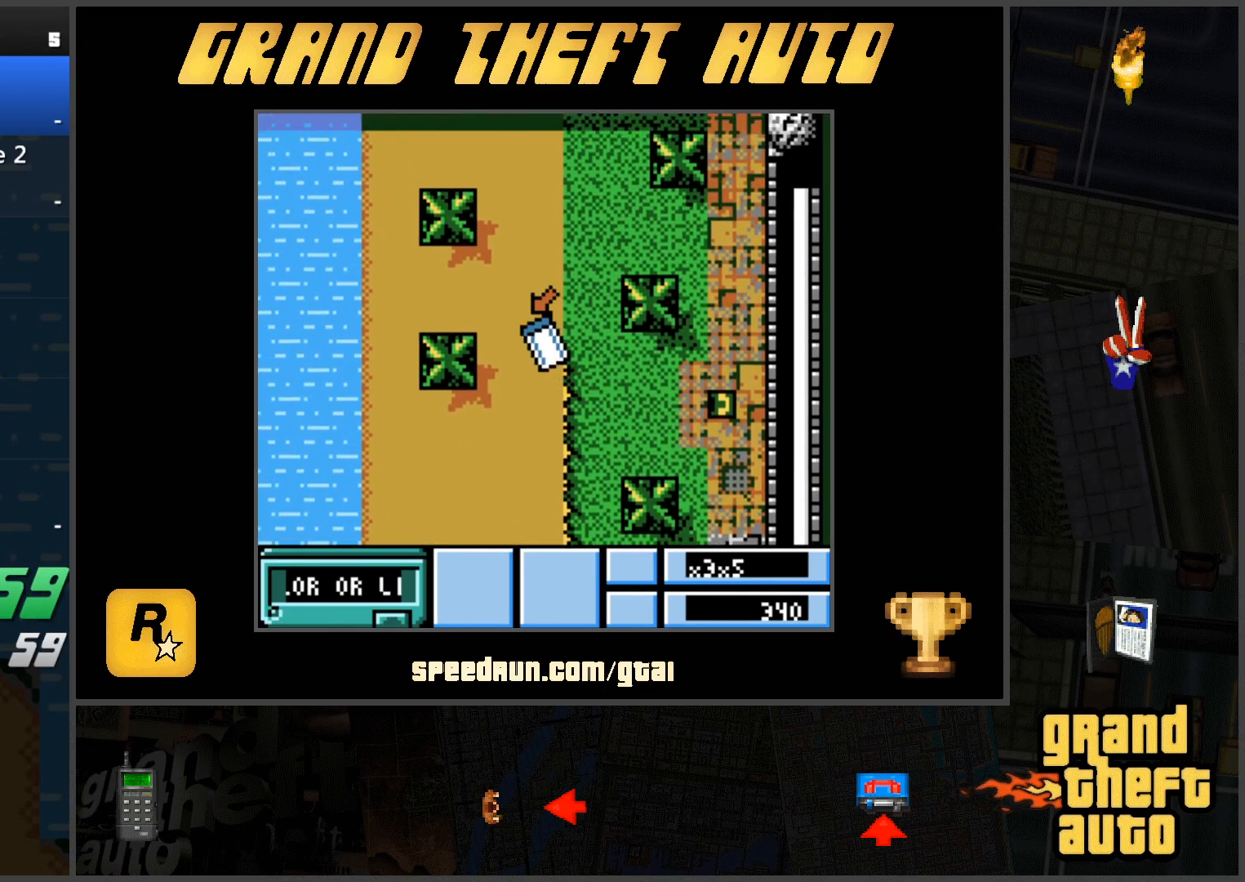
{"keys": ["d", "w"], "events": [[384, "d", "down"]]}
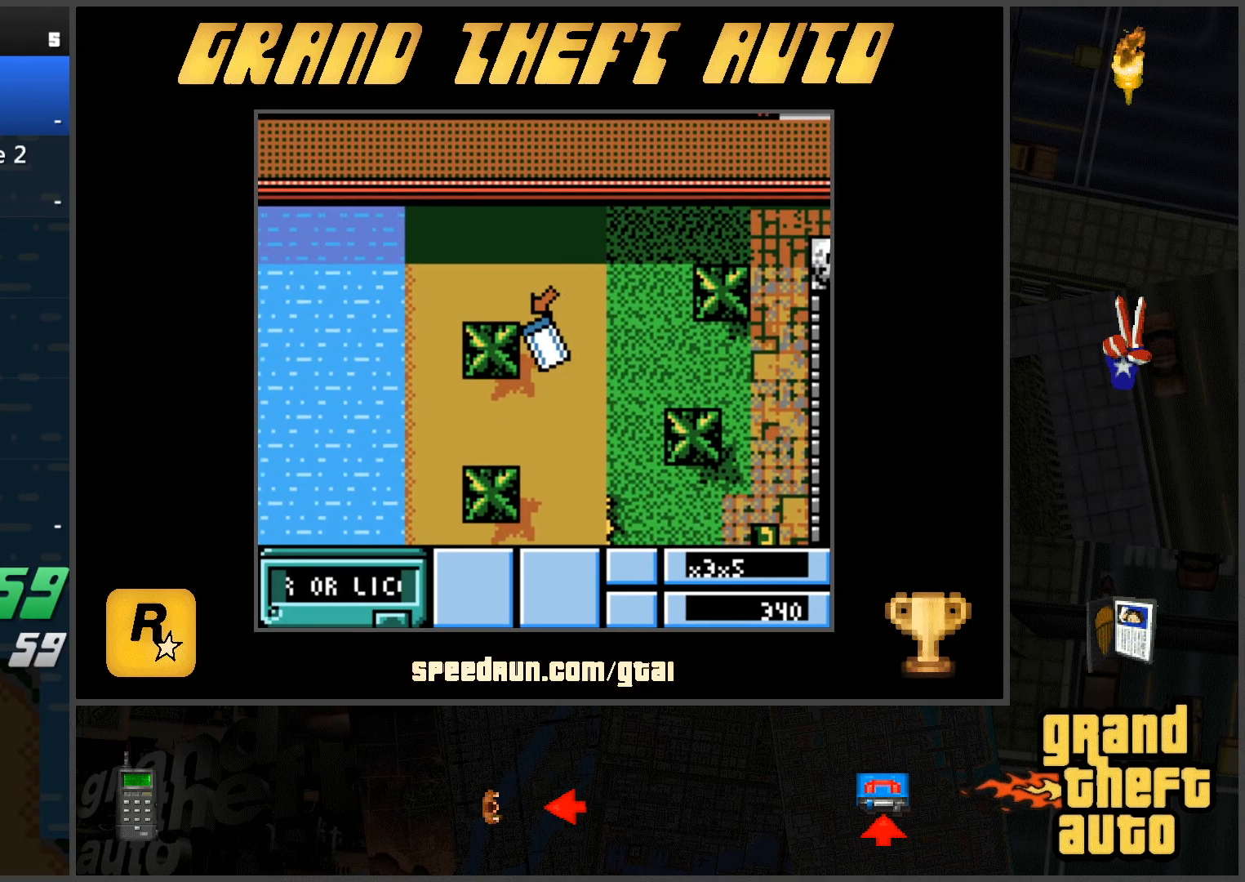
{"keys": ["a", "s"], "events": [[66, "d", "up"], [250, "w", "up"], [400, "a", "down"], [400, "s", "down"]]}
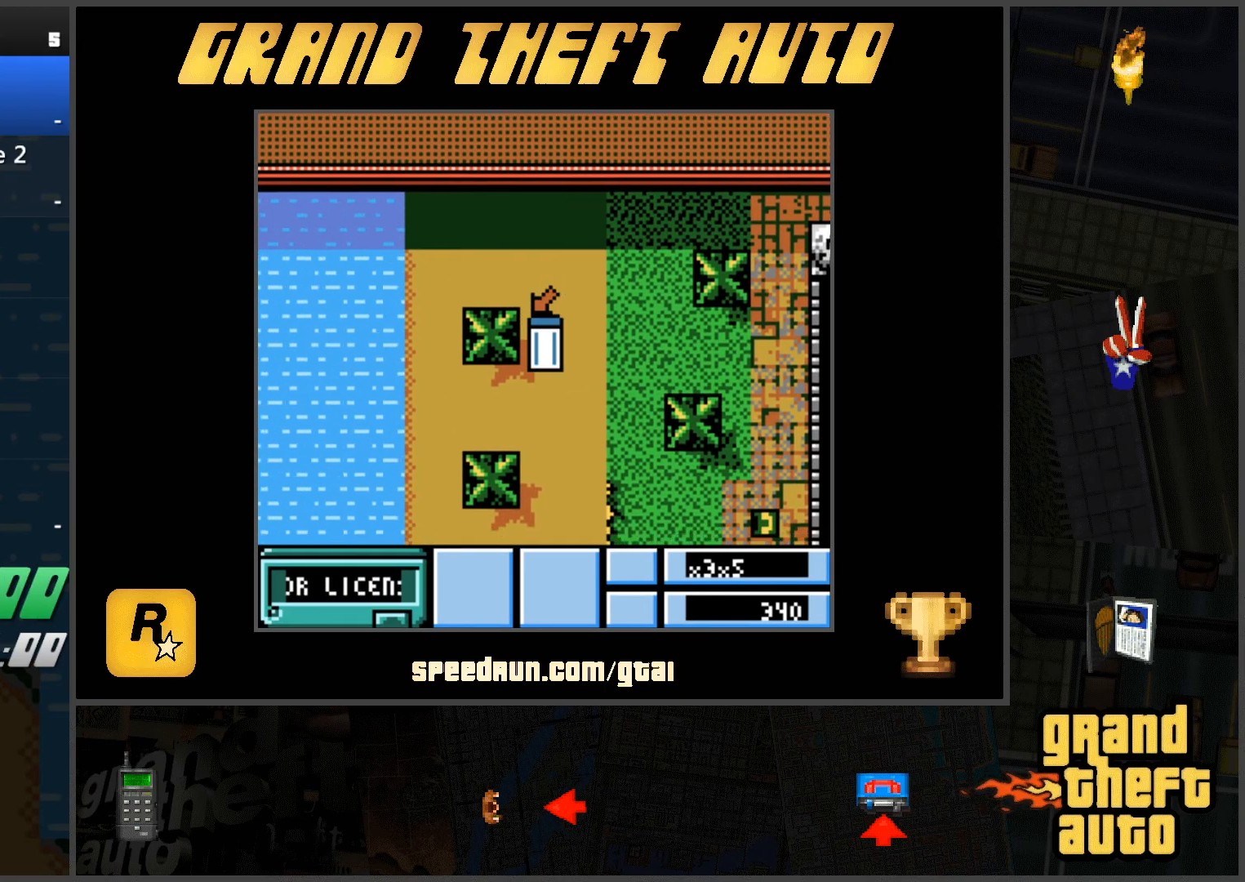
{"keys": ["w"], "events": [[34, "a", "up"], [34, "s", "up"], [84, "w", "down"]]}
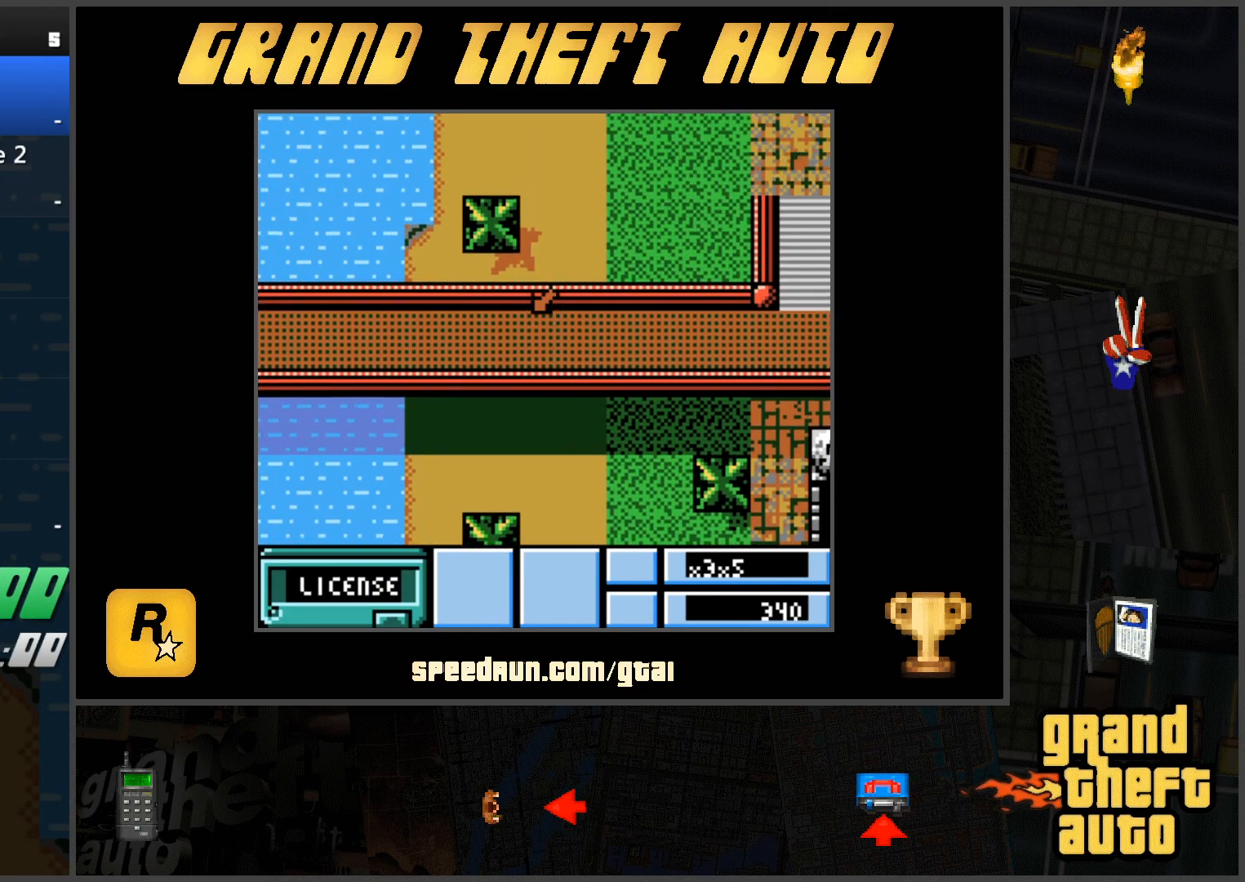
{"keys": ["d", "w"], "events": [[100, "d", "down"]]}
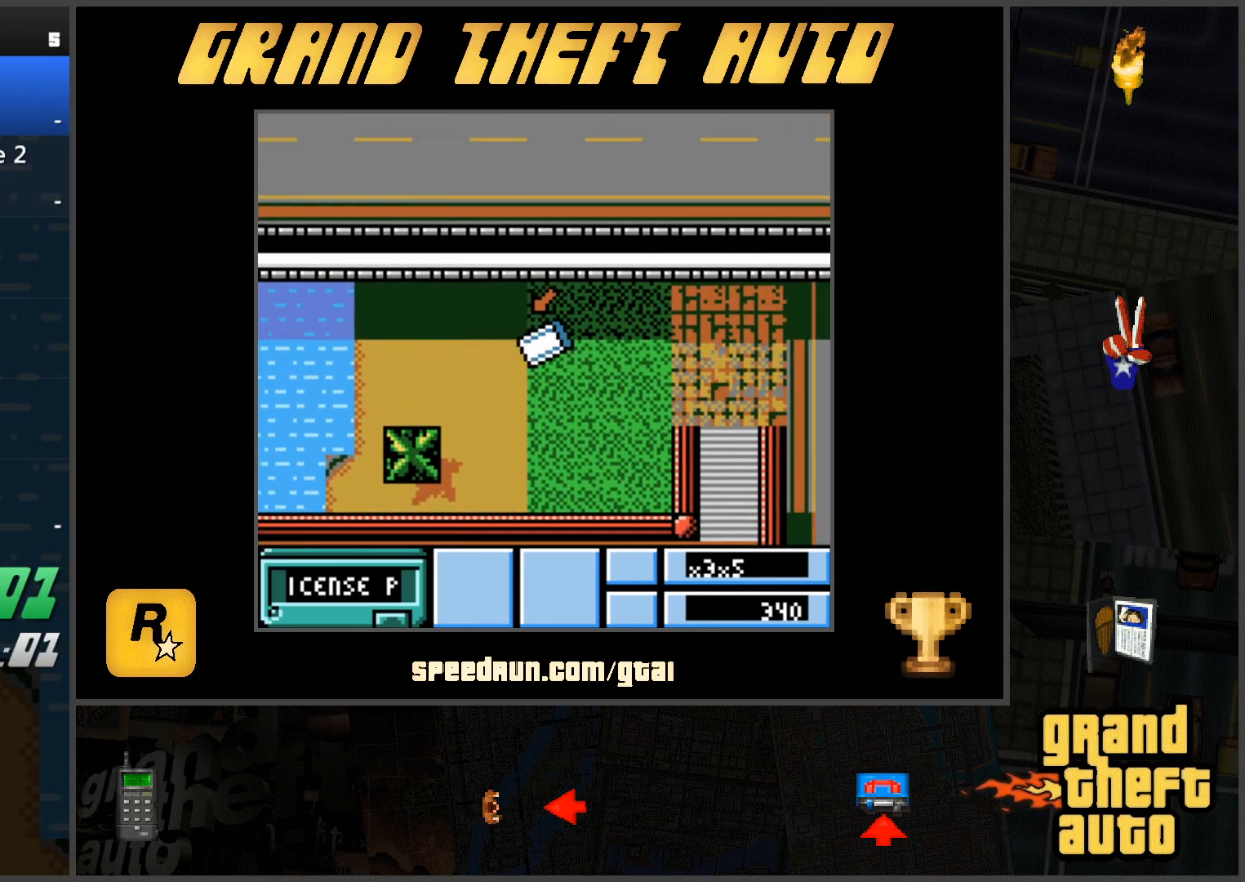
{"keys": ["a", "w"], "events": [[67, "w", "up"], [200, "w", "down"], [251, "d", "up"], [484, "a", "down"]]}
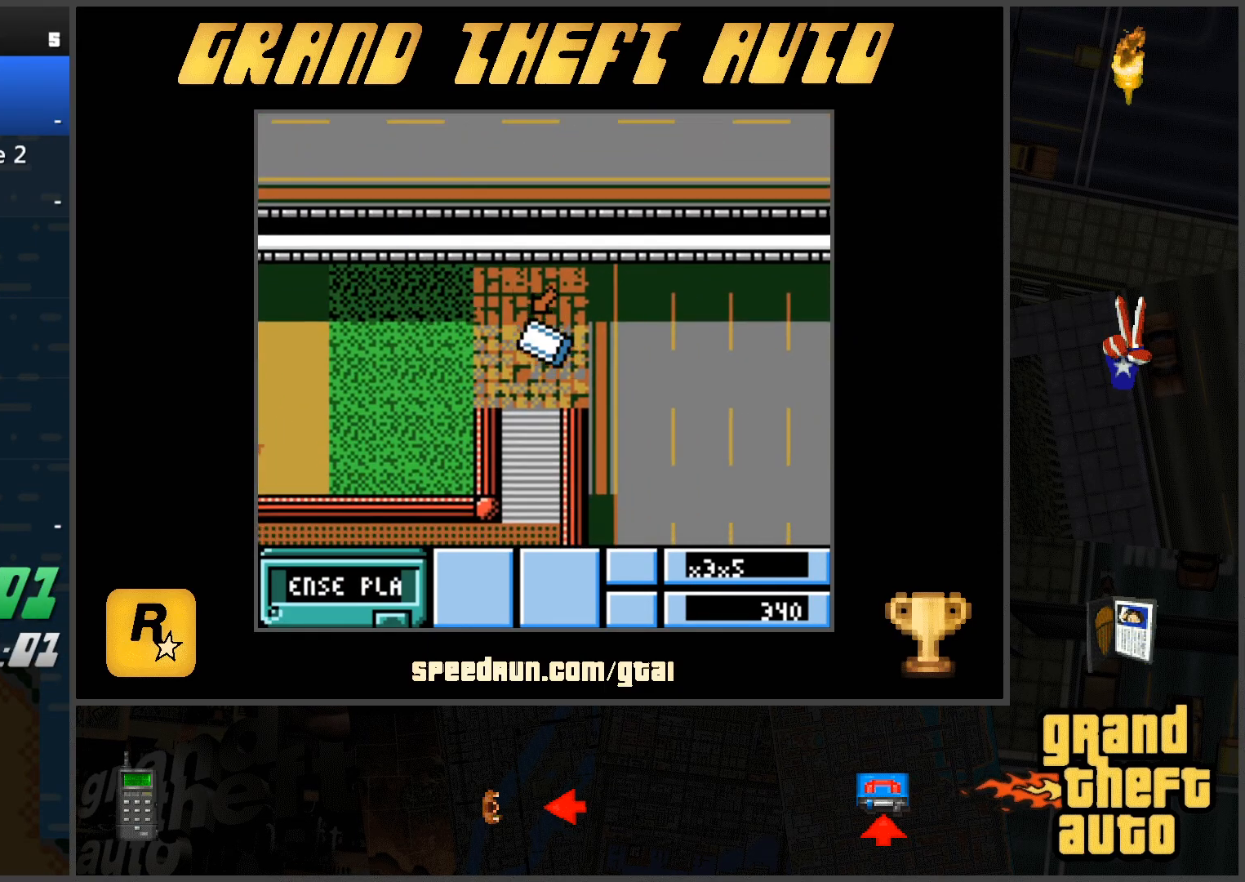
{"keys": ["a", "w"], "events": []}
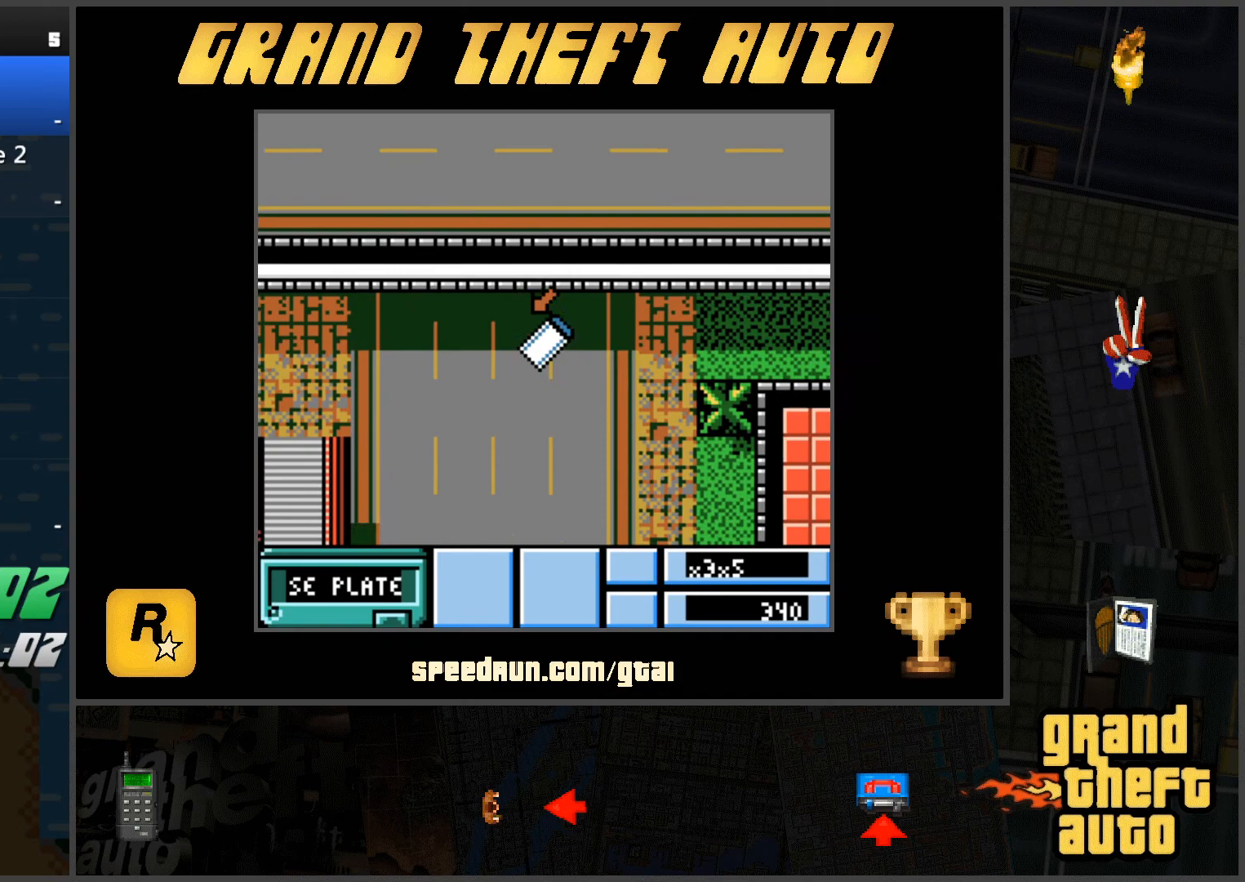
{"keys": ["w"], "events": [[184, "a", "up"]]}
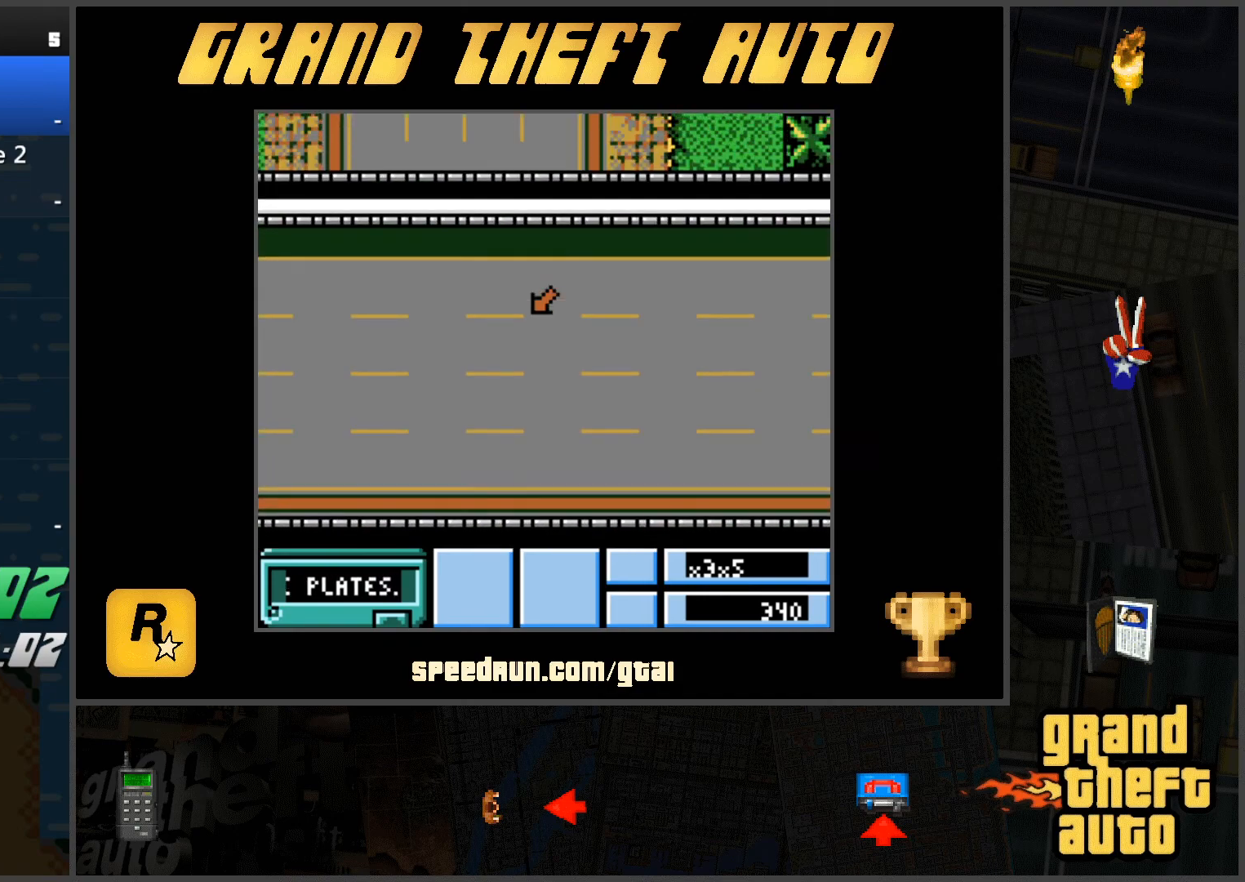
{"keys": ["w"], "events": [[150, "d", "down"], [300, "d", "up"]]}
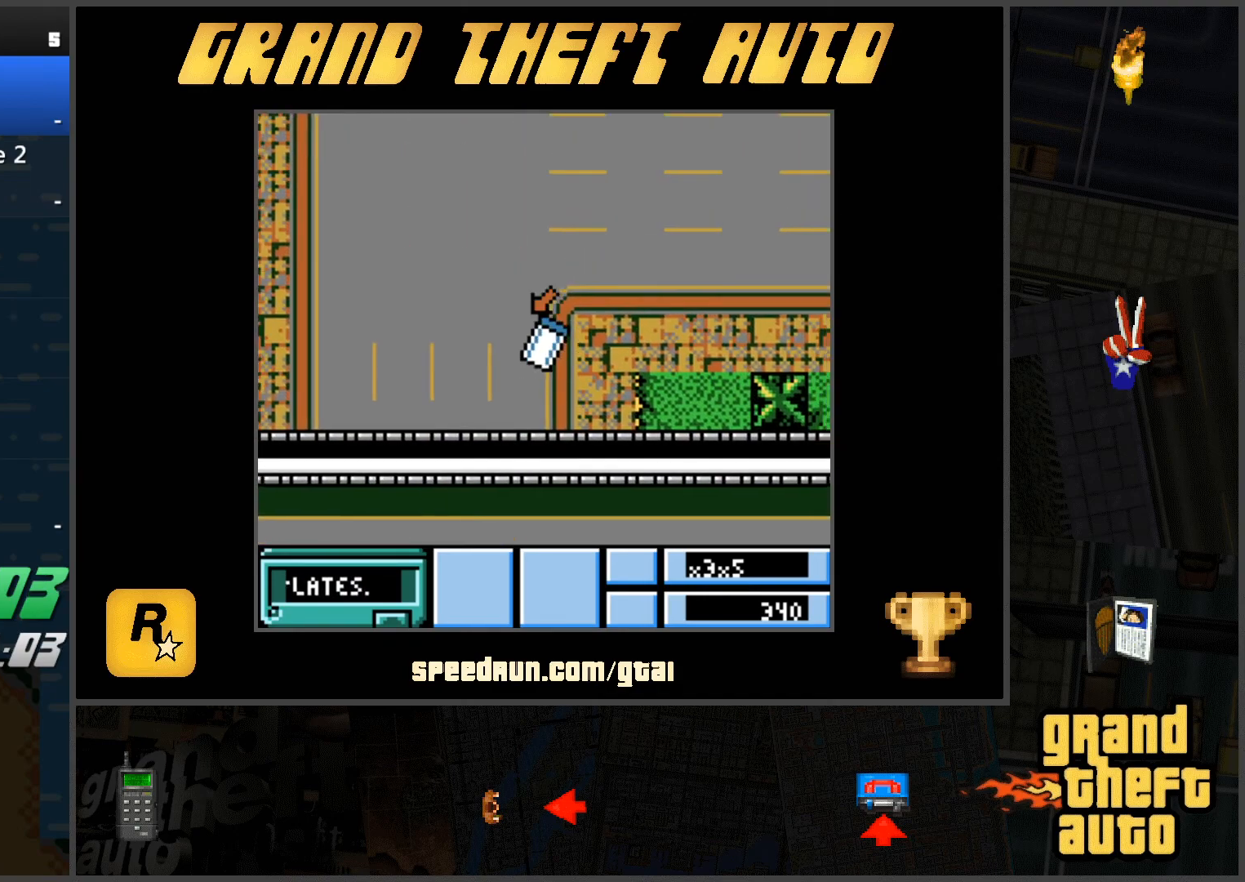
{"keys": ["w"], "events": [[34, "d", "down"], [401, "d", "up"]]}
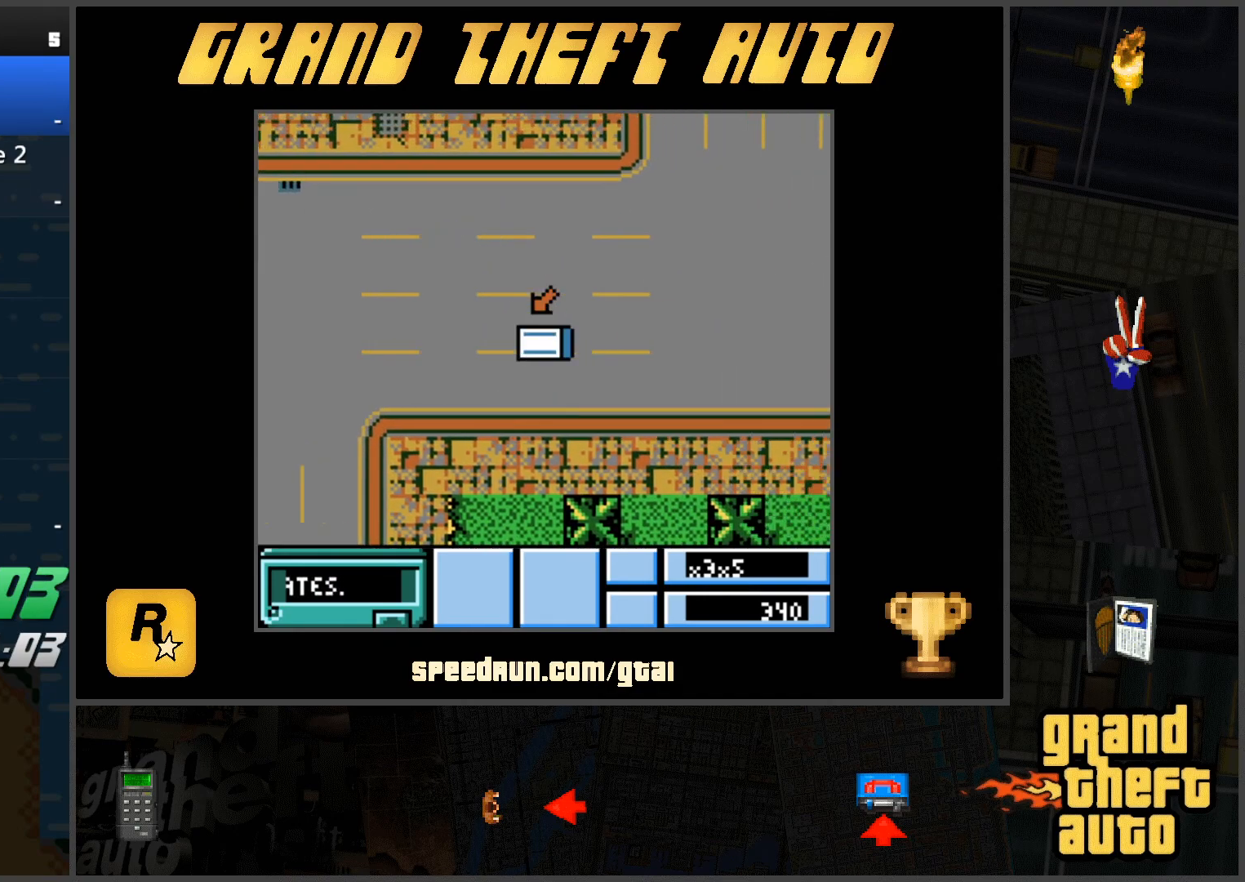
{"keys": ["a", "w"], "events": [[233, "a", "down"]]}
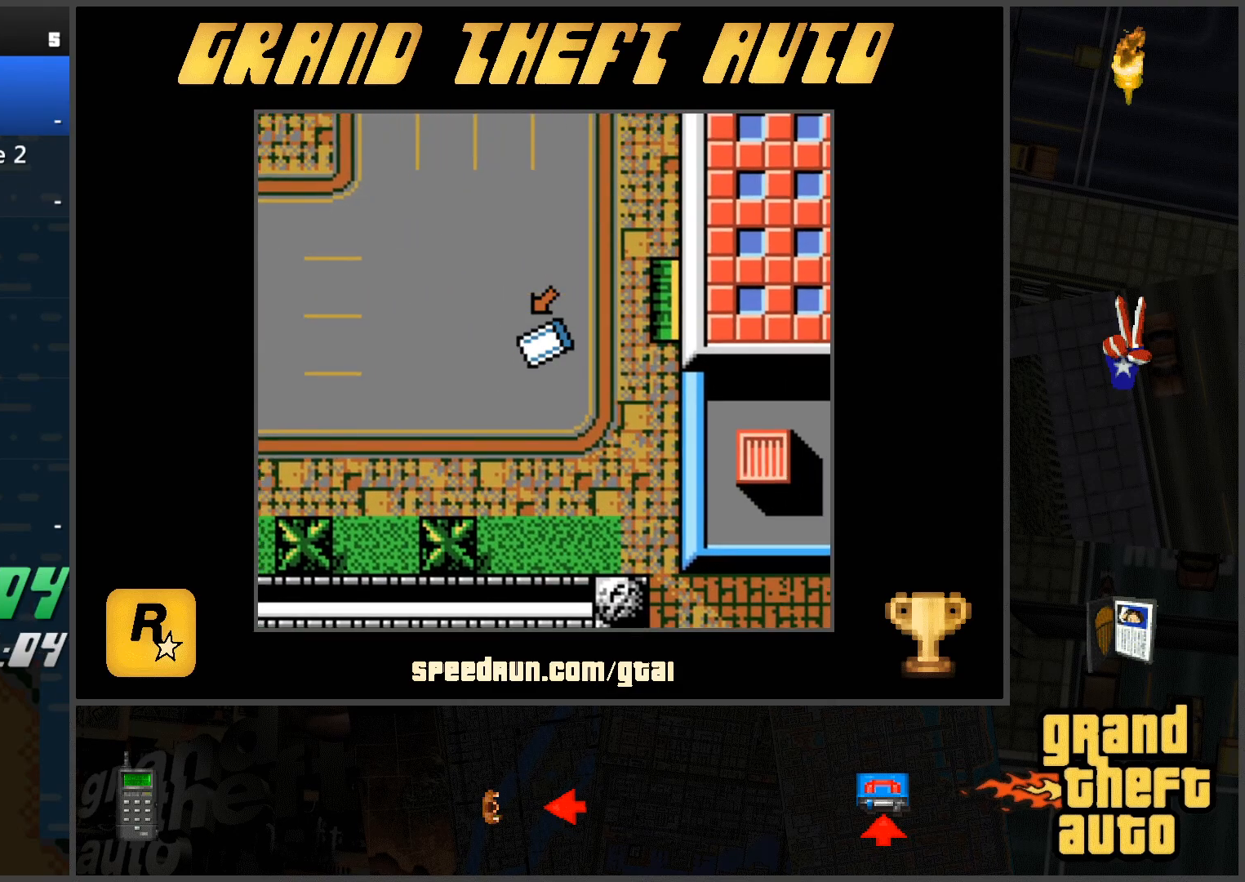
{"keys": ["w"], "events": [[334, "a", "up"]]}
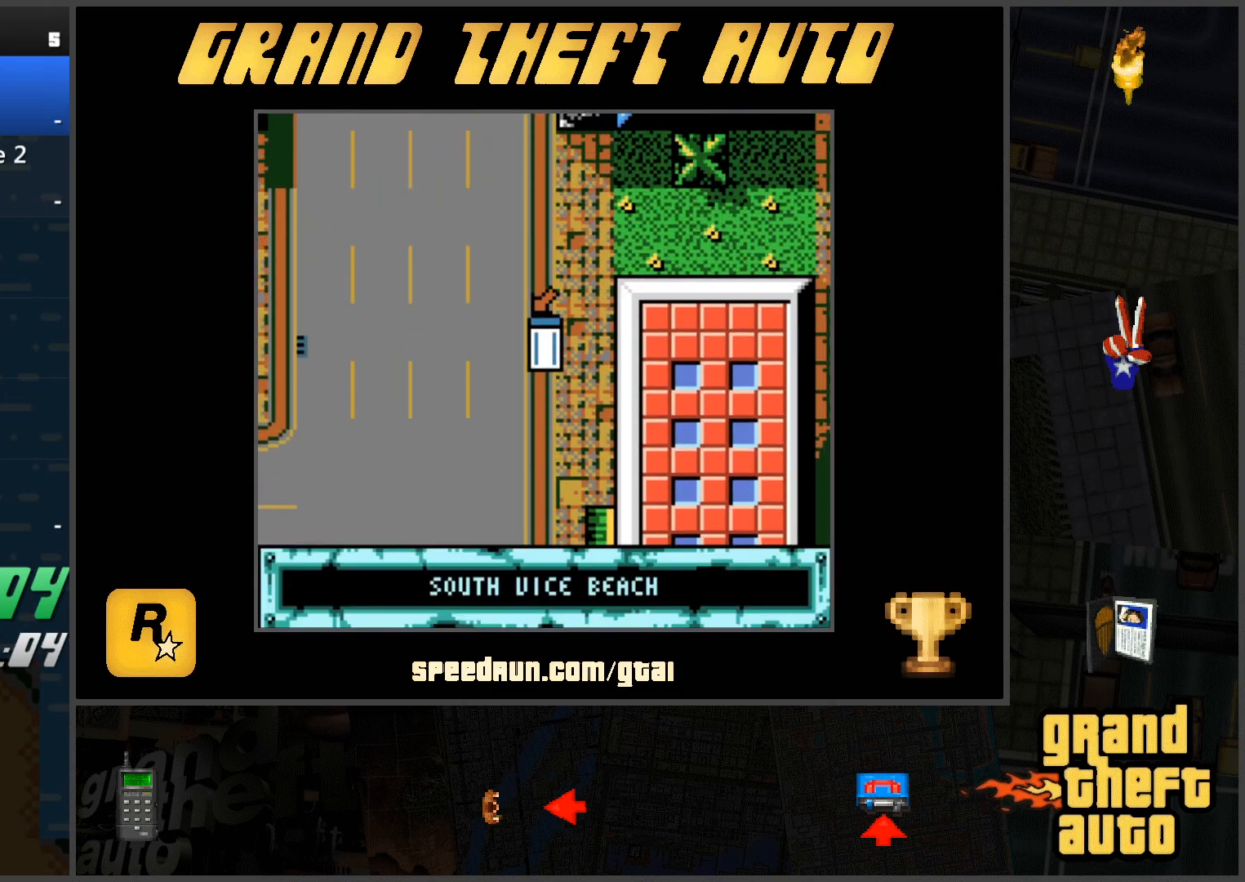
{"keys": [], "events": [[83, "d", "down"], [117, "w", "up"], [317, "d", "up"]]}
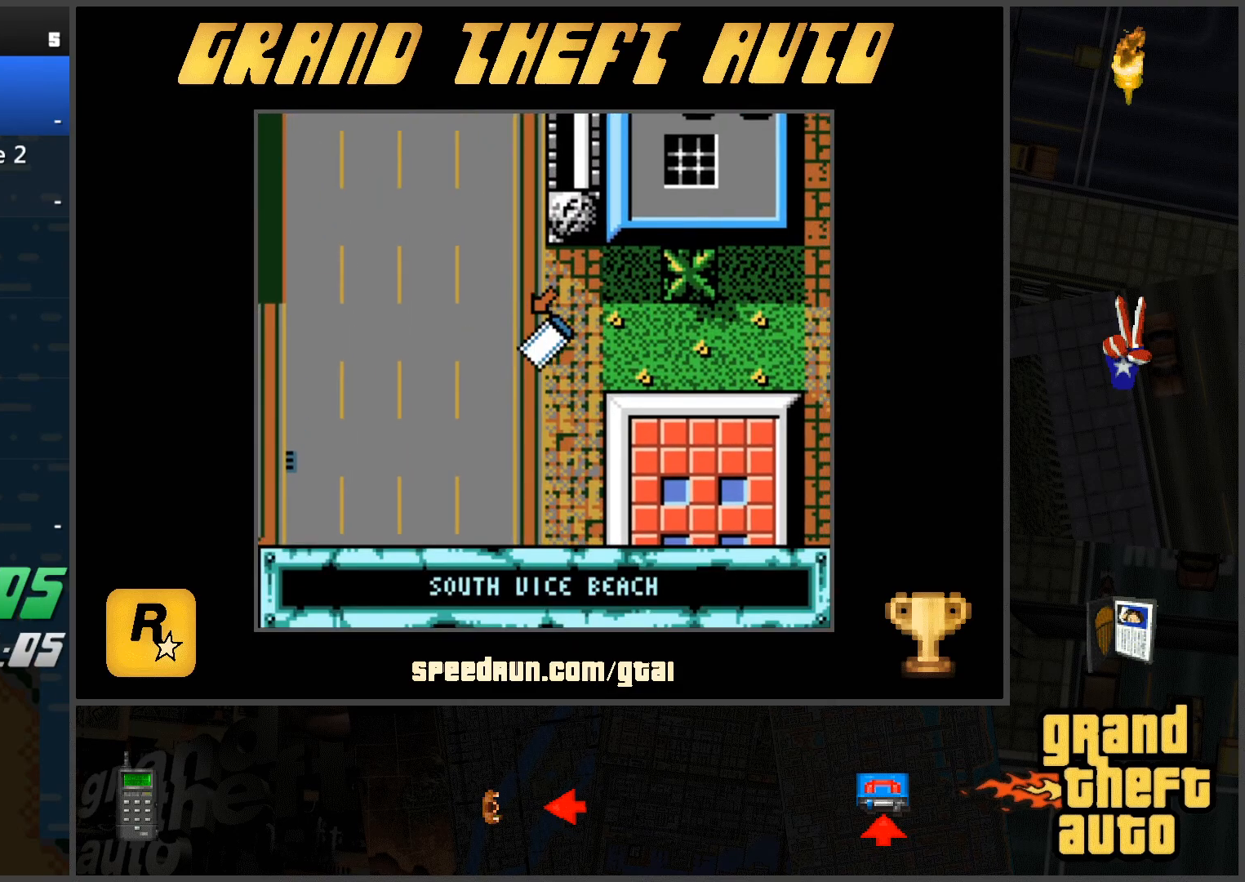
{"keys": ["a"], "events": [[84, "a", "down"], [234, "s", "down"], [467, "s", "up"]]}
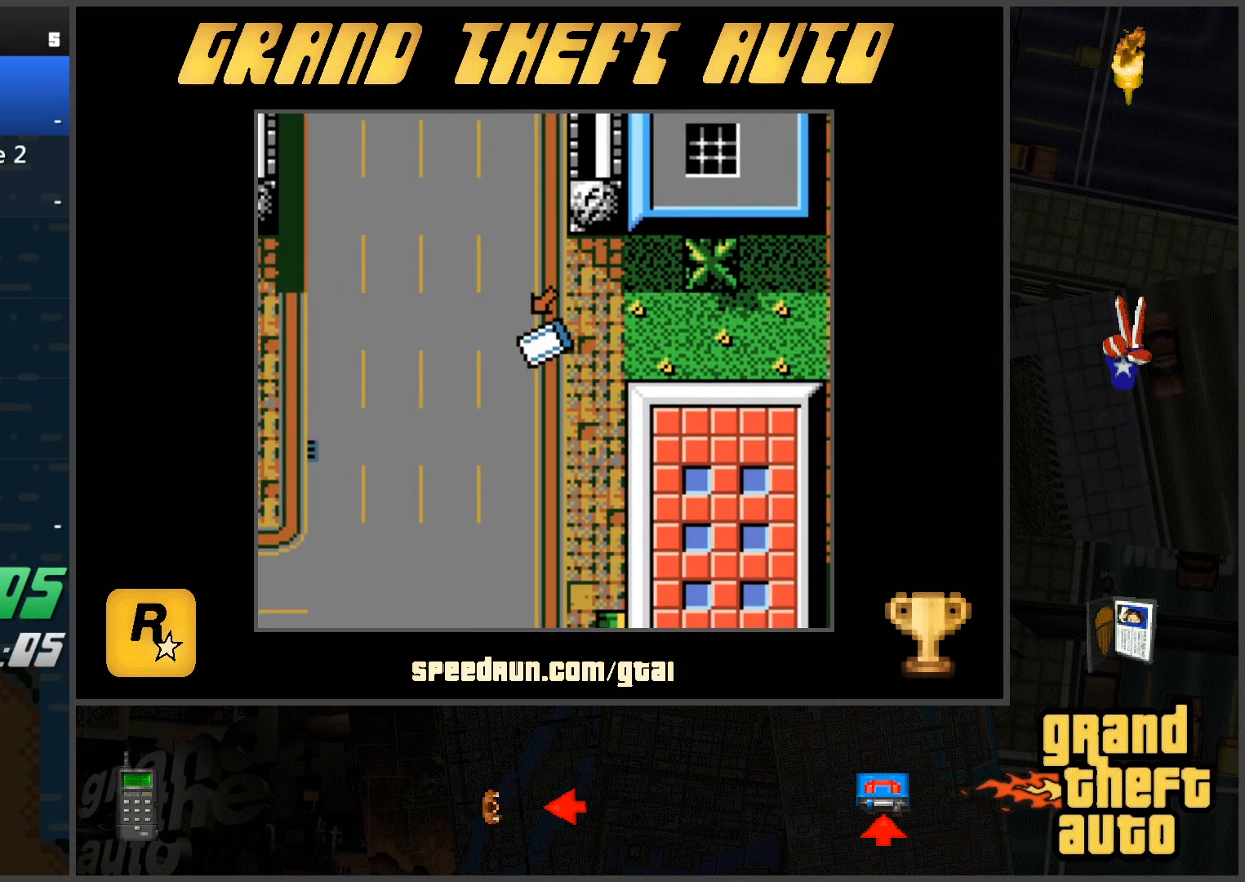
{"keys": ["w"], "events": [[16, "a", "up"], [250, "w", "down"]]}
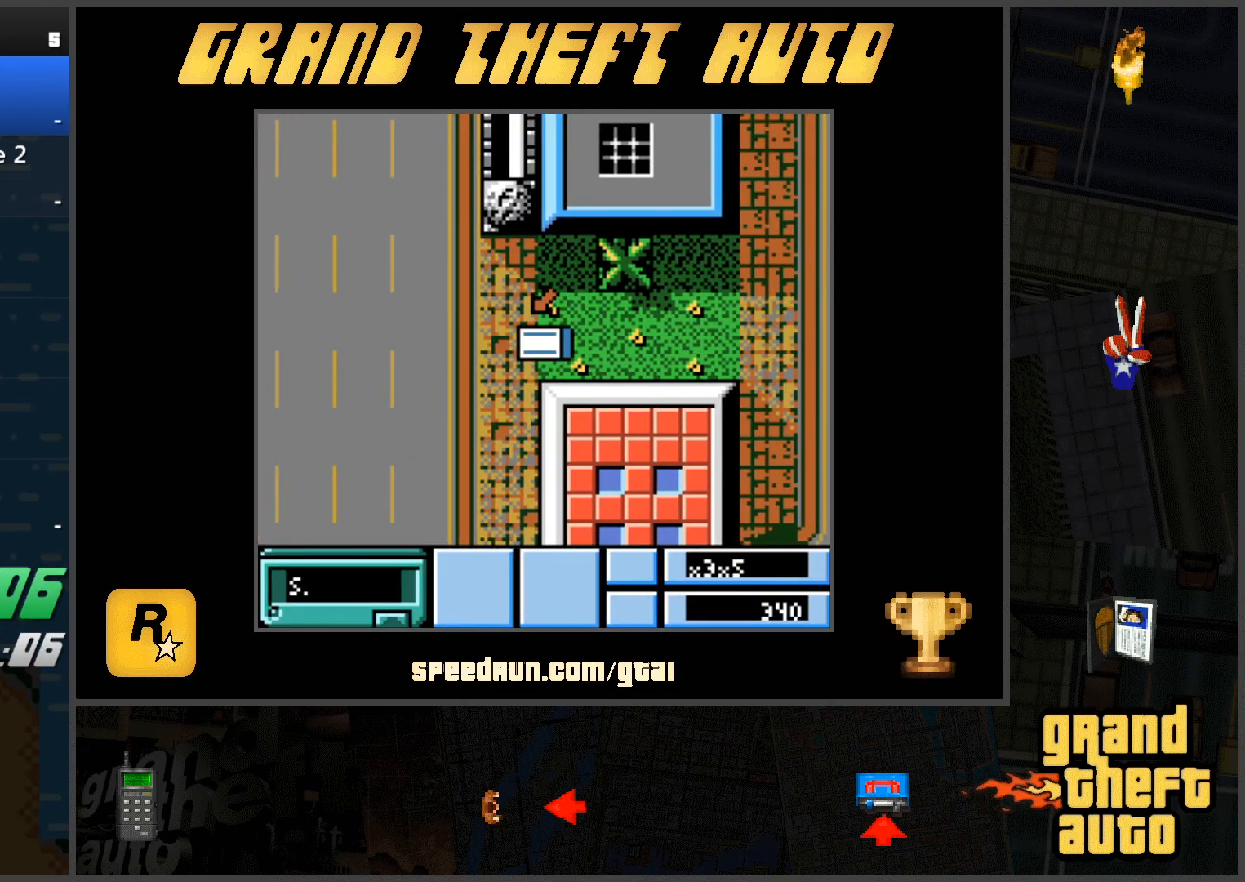
{"keys": ["a", "w"], "events": [[267, "a", "down"]]}
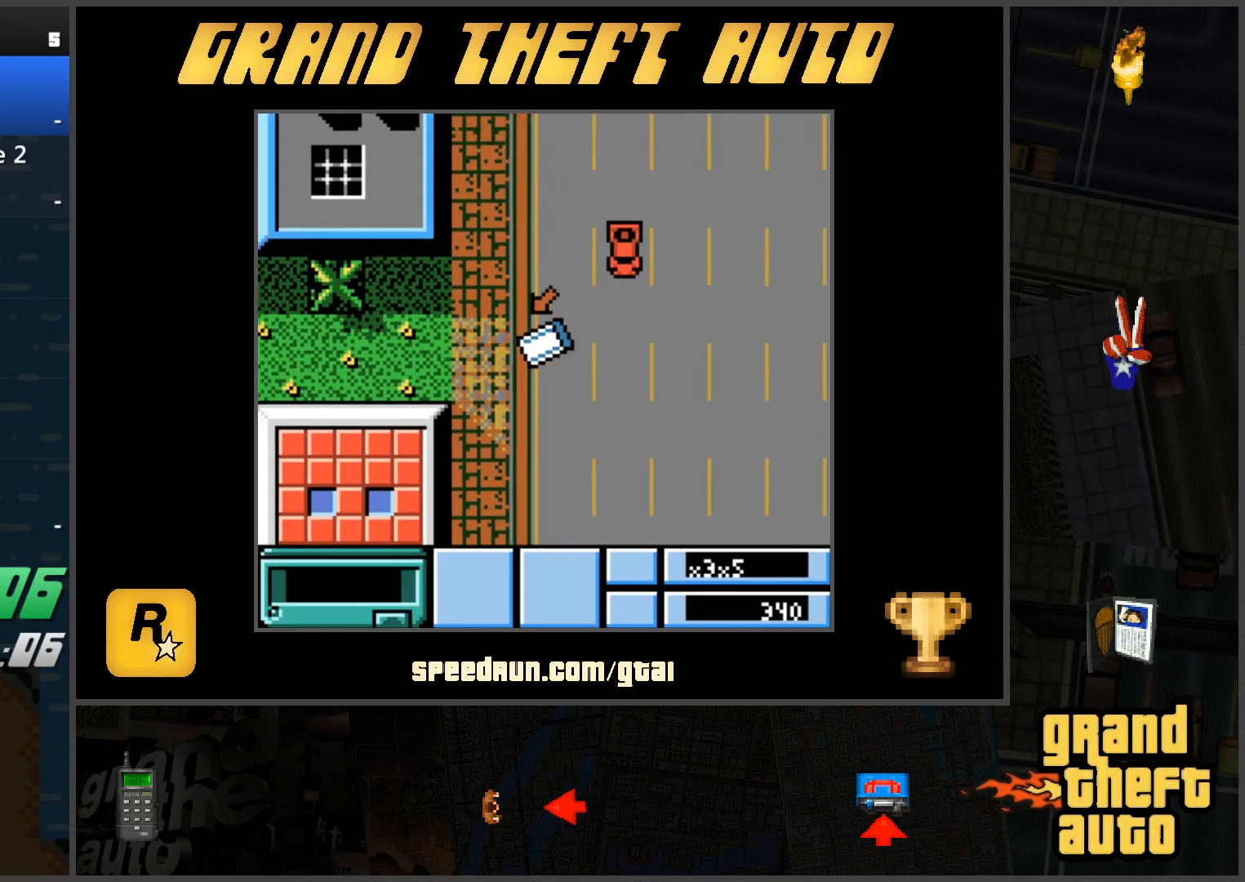
{"keys": ["w"], "events": [[317, "a", "up"]]}
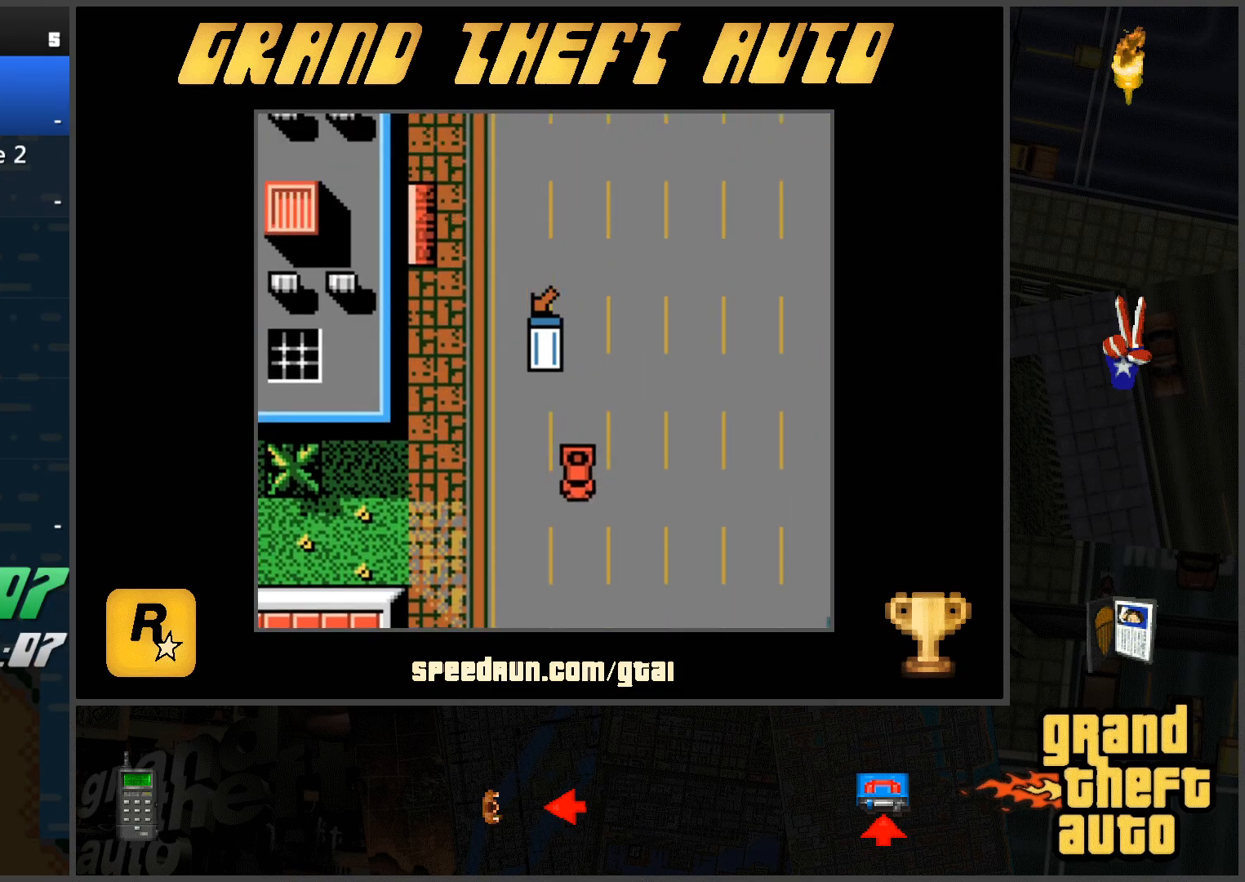
{"keys": ["w"], "events": [[100, "d", "down"], [501, "d", "up"]]}
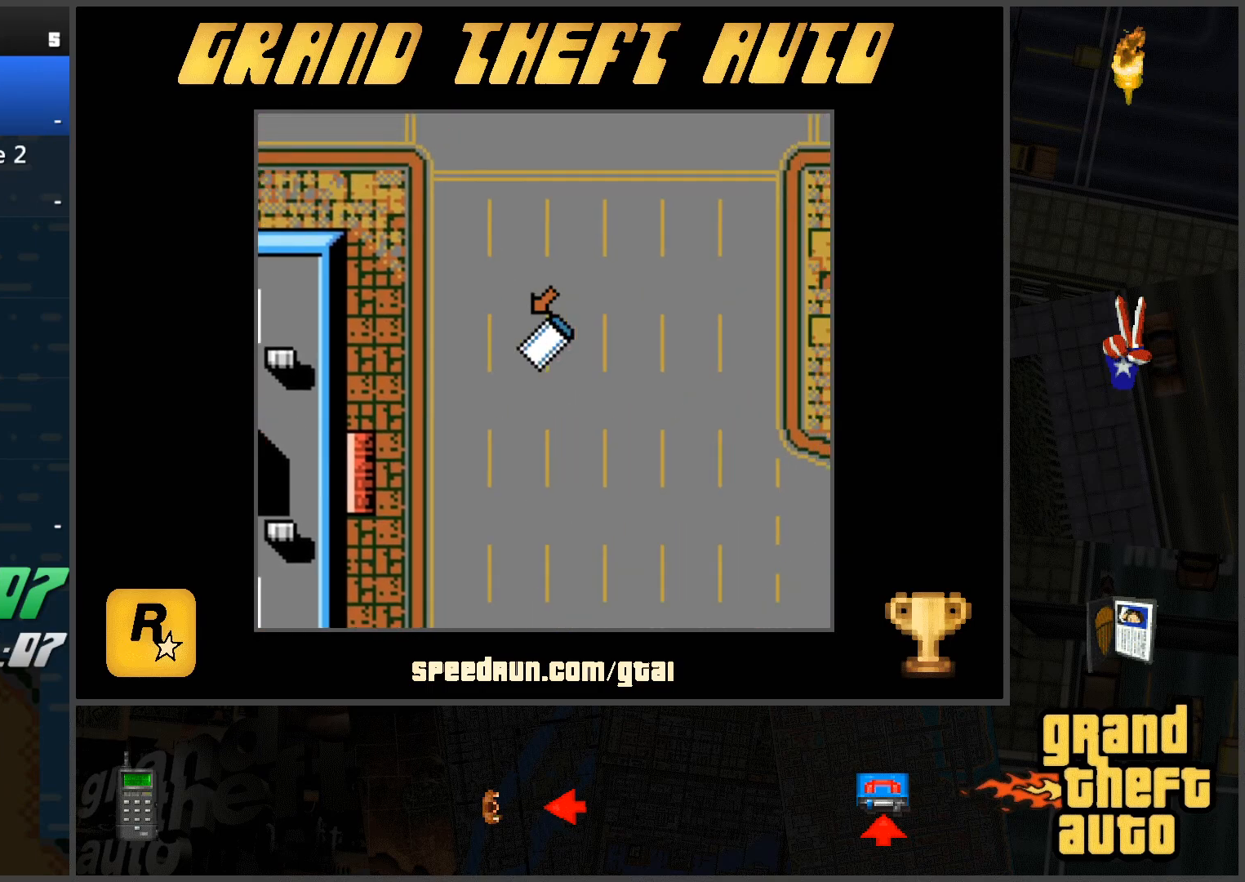
{"keys": ["w"], "events": [[250, "a", "down"], [283, "a", "up"]]}
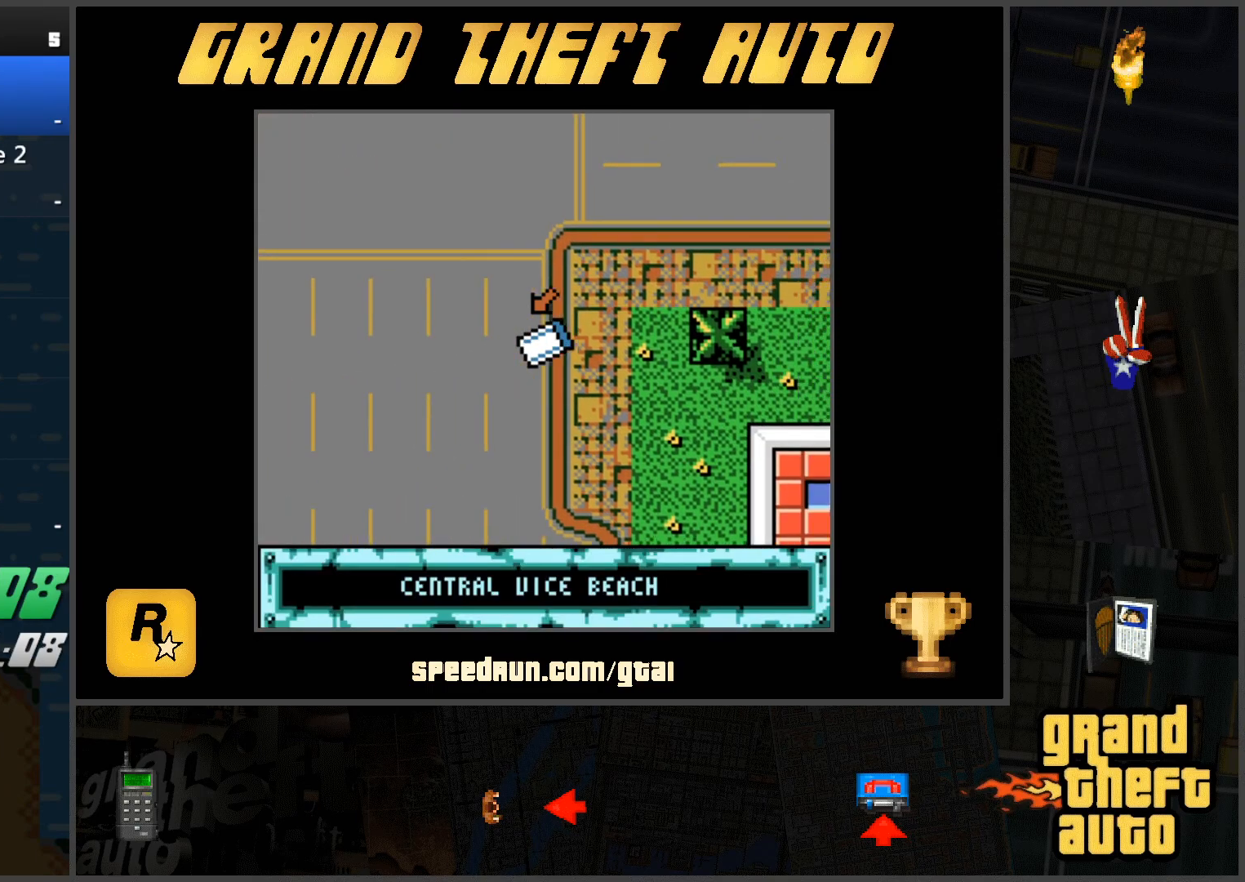
{"keys": ["d", "w"], "events": [[167, "a", "down"], [251, "a", "up"], [451, "d", "down"]]}